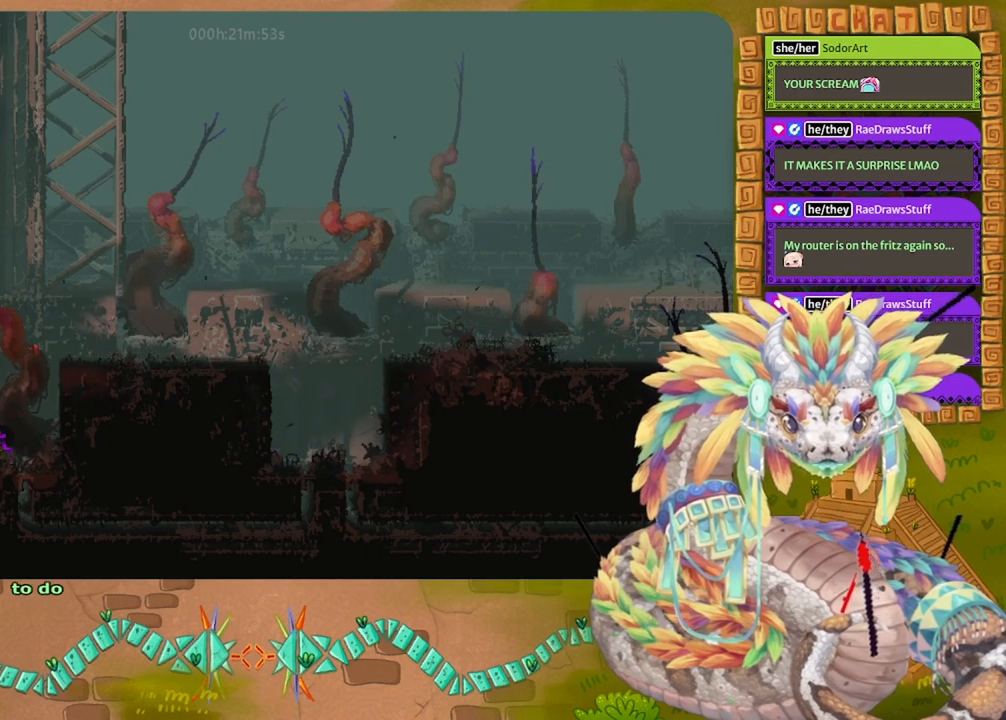
Gameplay with keyboard and mouse; each line is a JSON object with the keys held at the frame after it. "events" lists presses ("down") and releases ("up") of "down", "grab", "jump", "left", "right", "spin", "throw" and "up" between this image and that frame as [ms after this image, input, new state], when the widget could be followed in between. No other keys are recorded. Mouse buttons are not recorded. Key names are as the overlay labels them; some are game actions (e.g. jump) rather than physical keys. Not read: mouse_move.
{"keys": ["down"], "events": [[167, "right", "up"]]}
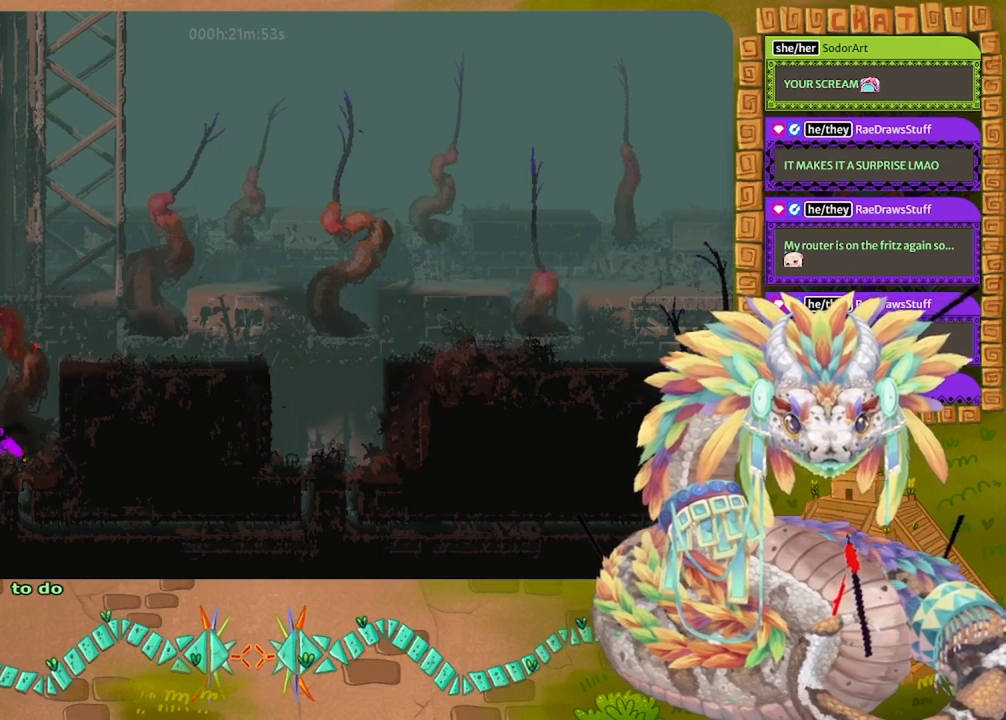
{"keys": ["down"], "events": []}
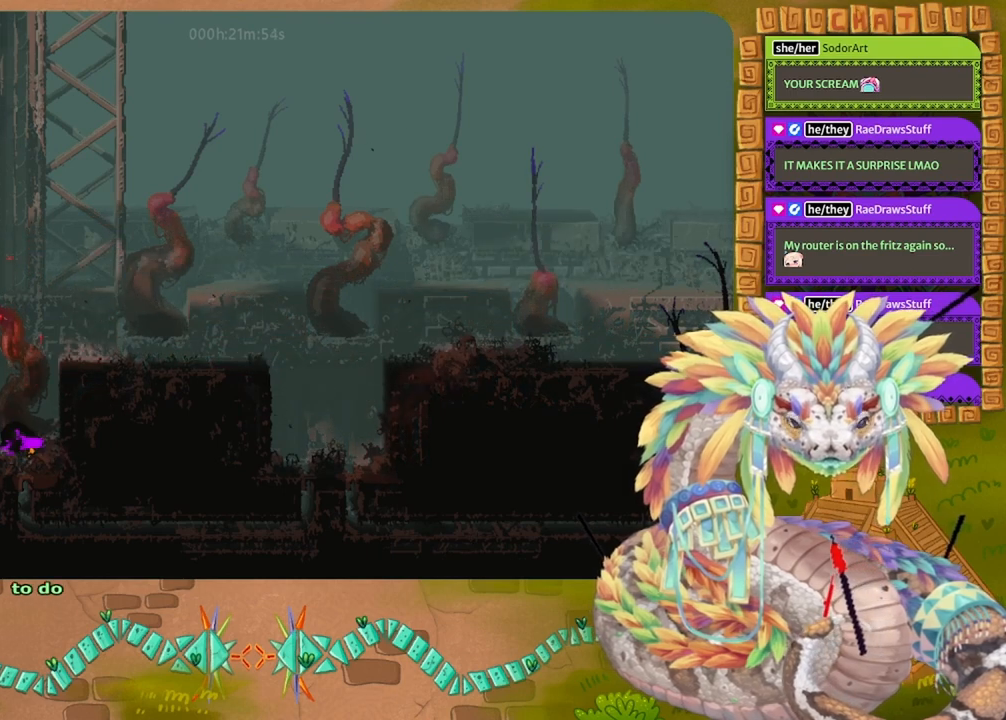
{"keys": ["down"], "events": [[200, "down", "up"], [500, "down", "down"]]}
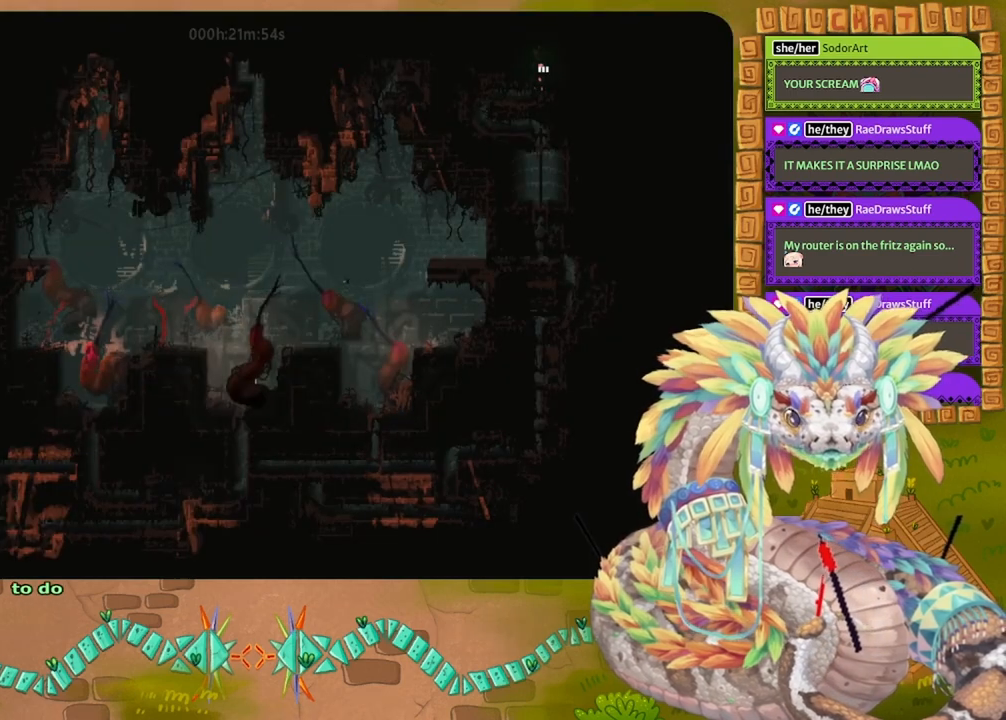
{"keys": ["left"], "events": [[367, "left", "down"], [467, "down", "up"]]}
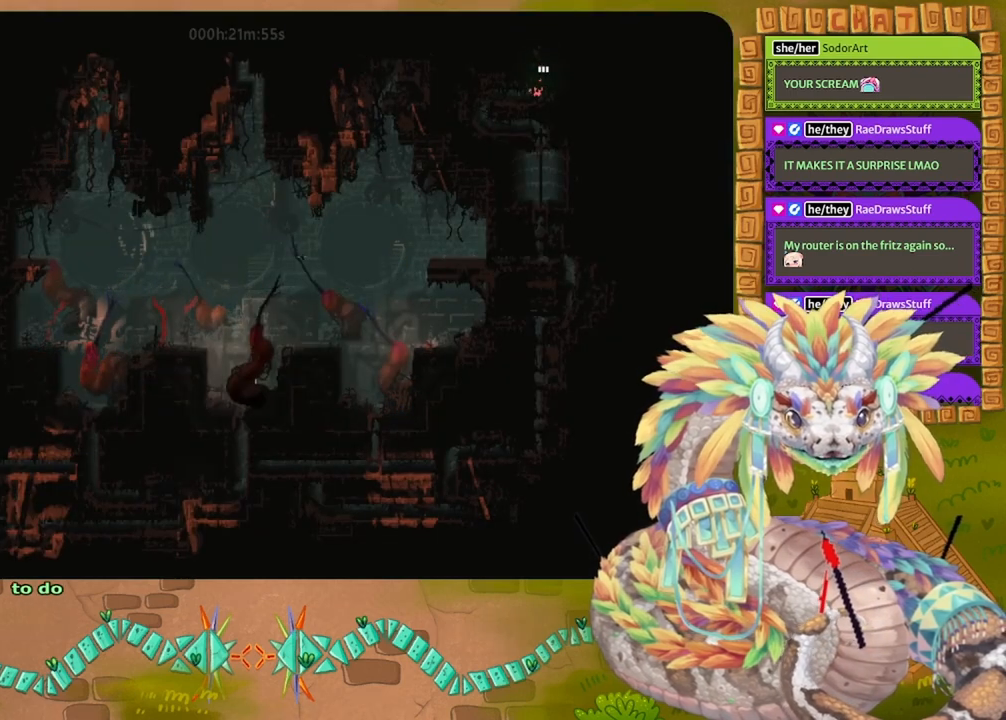
{"keys": ["left"], "events": []}
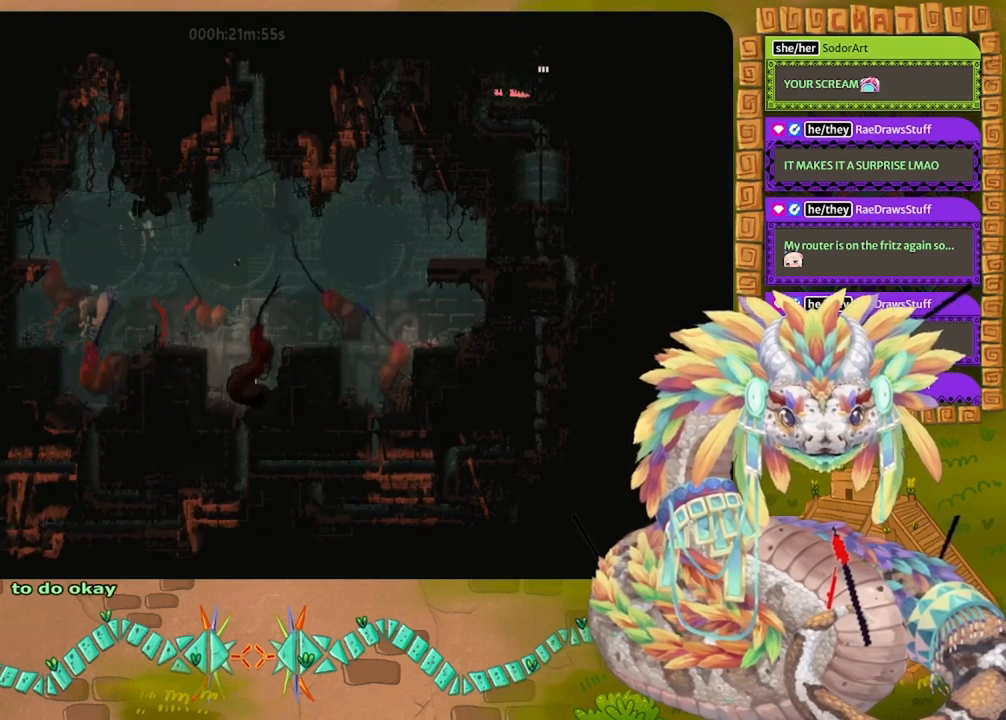
{"keys": ["left"], "events": []}
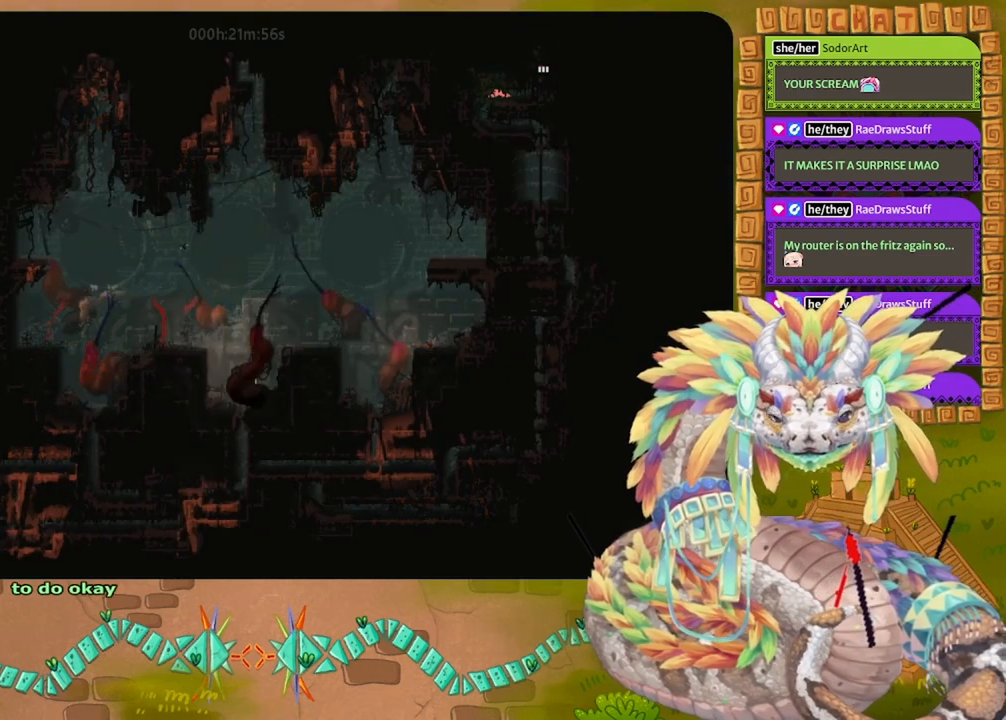
{"keys": ["down"], "events": [[133, "down", "down"], [233, "left", "up"]]}
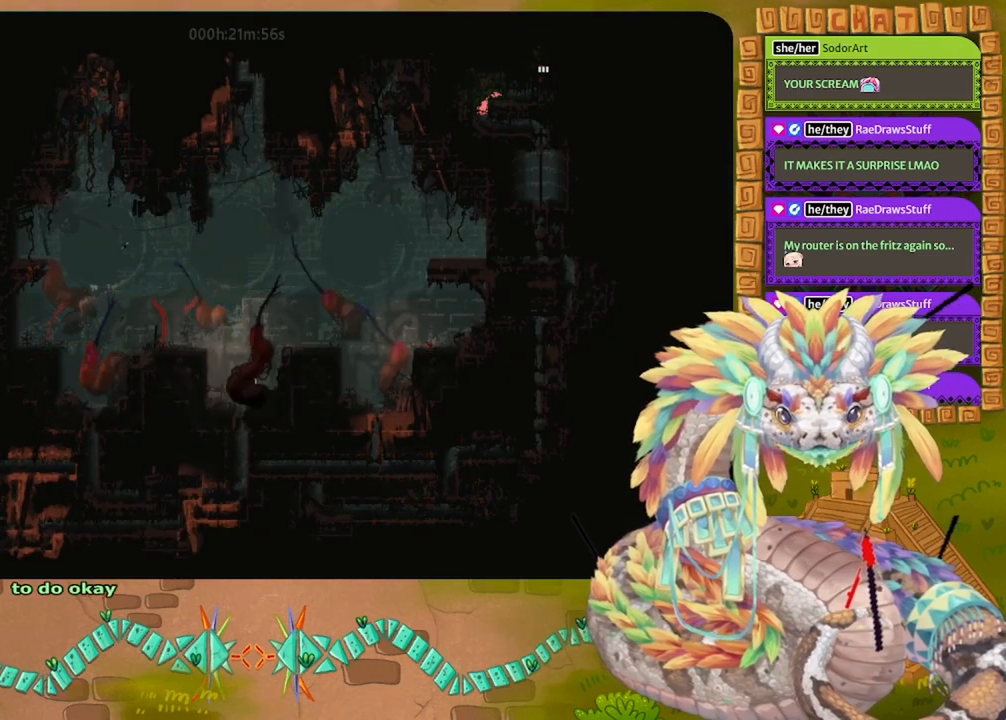
{"keys": ["right"], "events": [[367, "right", "down"], [500, "down", "up"]]}
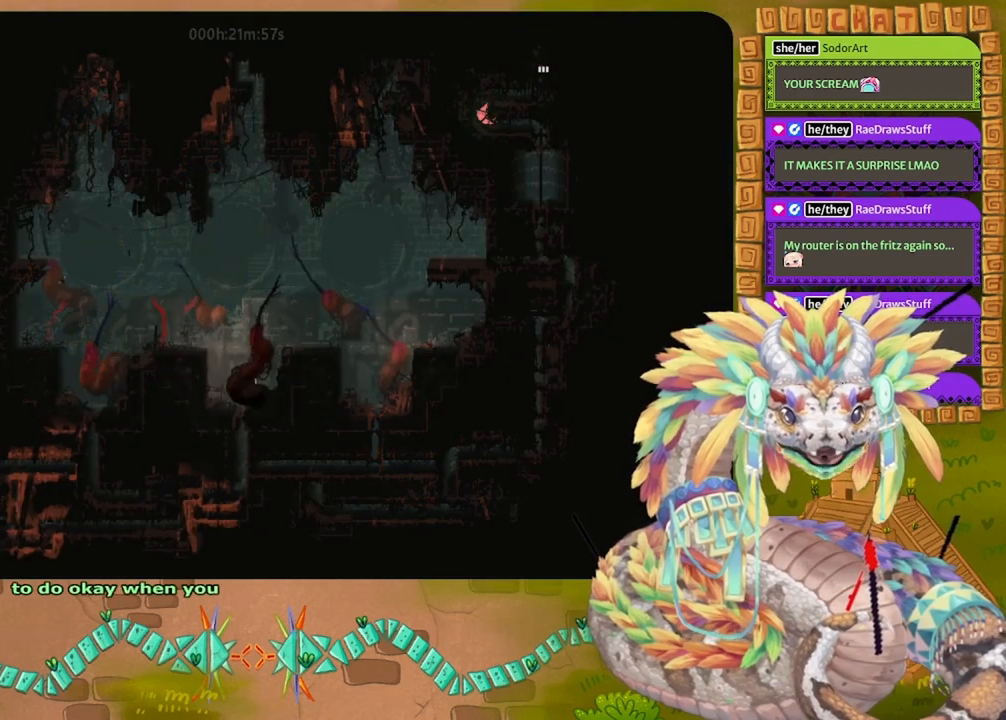
{"keys": ["down", "right"], "events": [[500, "down", "down"]]}
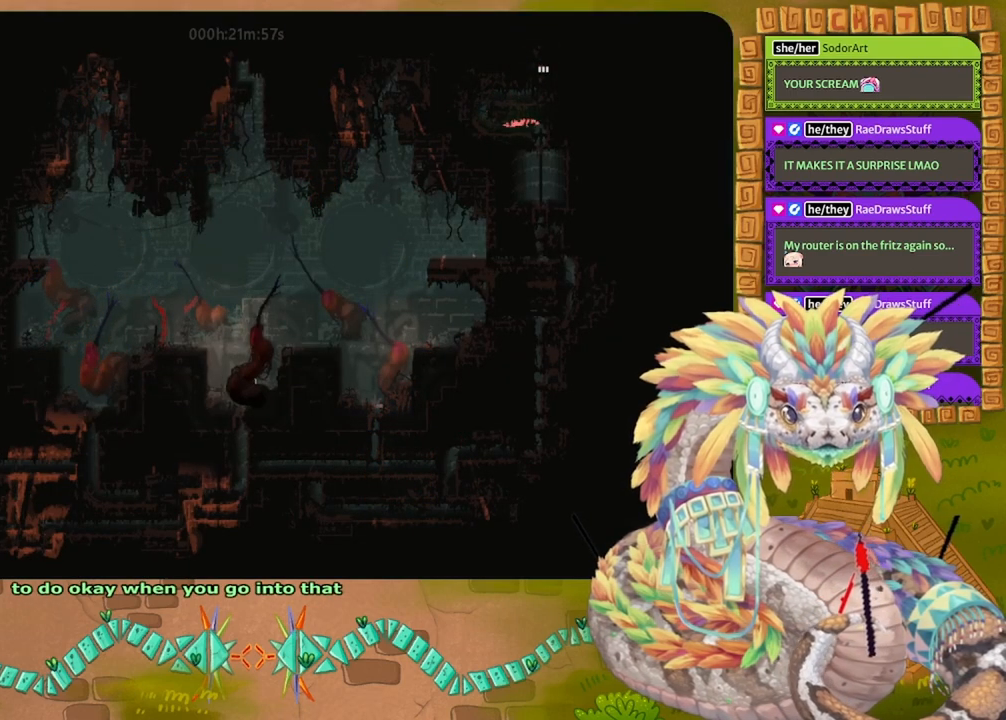
{"keys": ["down"], "events": [[67, "right", "up"]]}
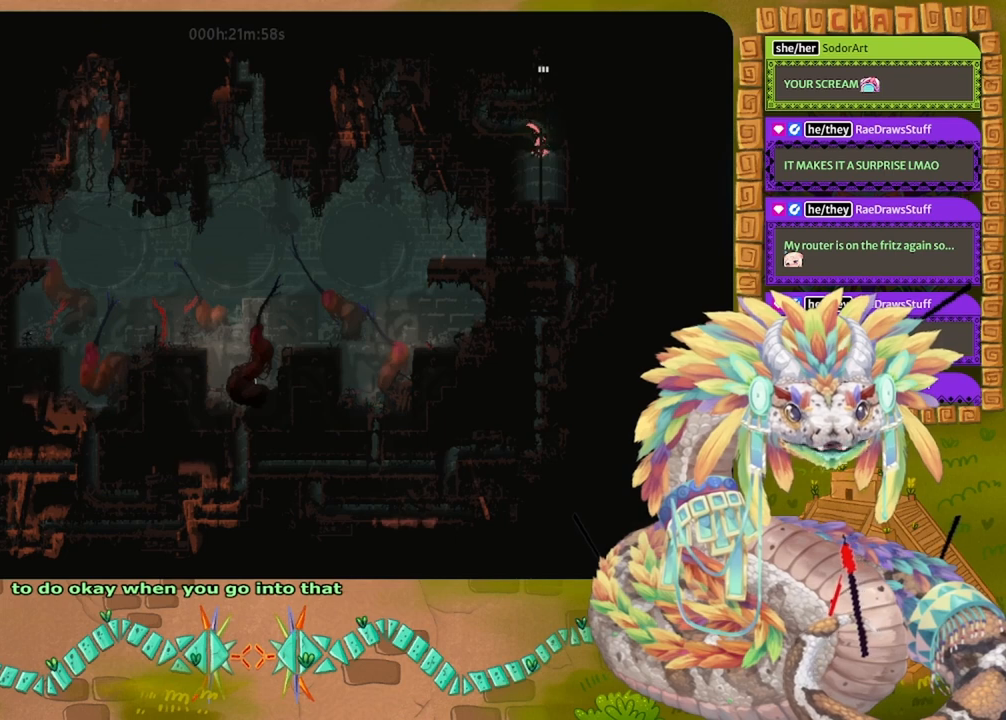
{"keys": ["down"], "events": []}
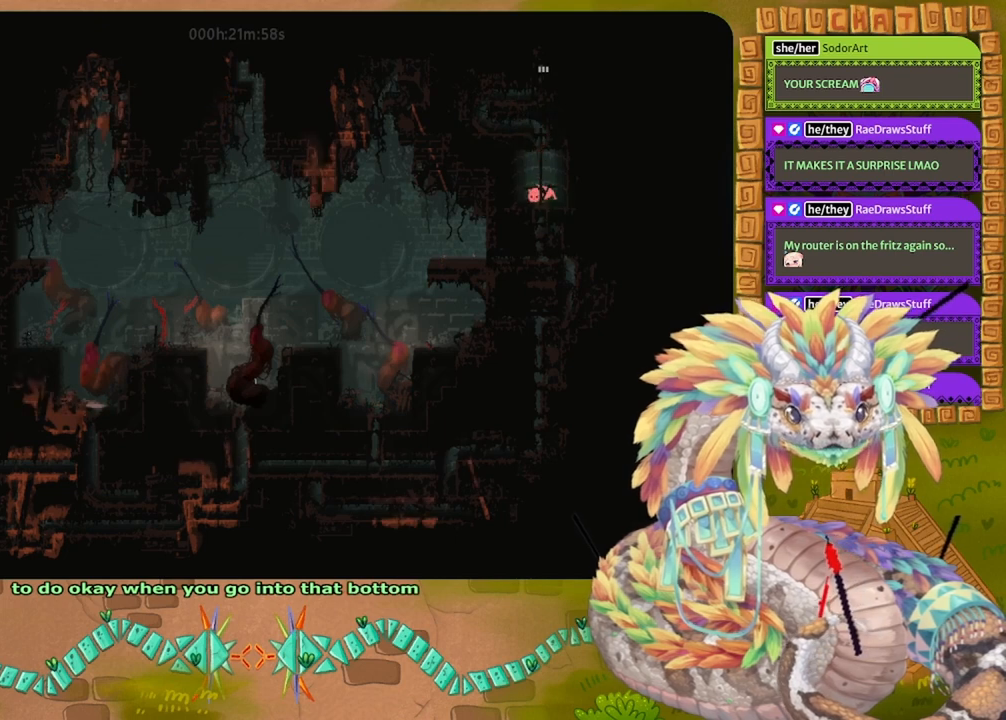
{"keys": ["down"], "events": []}
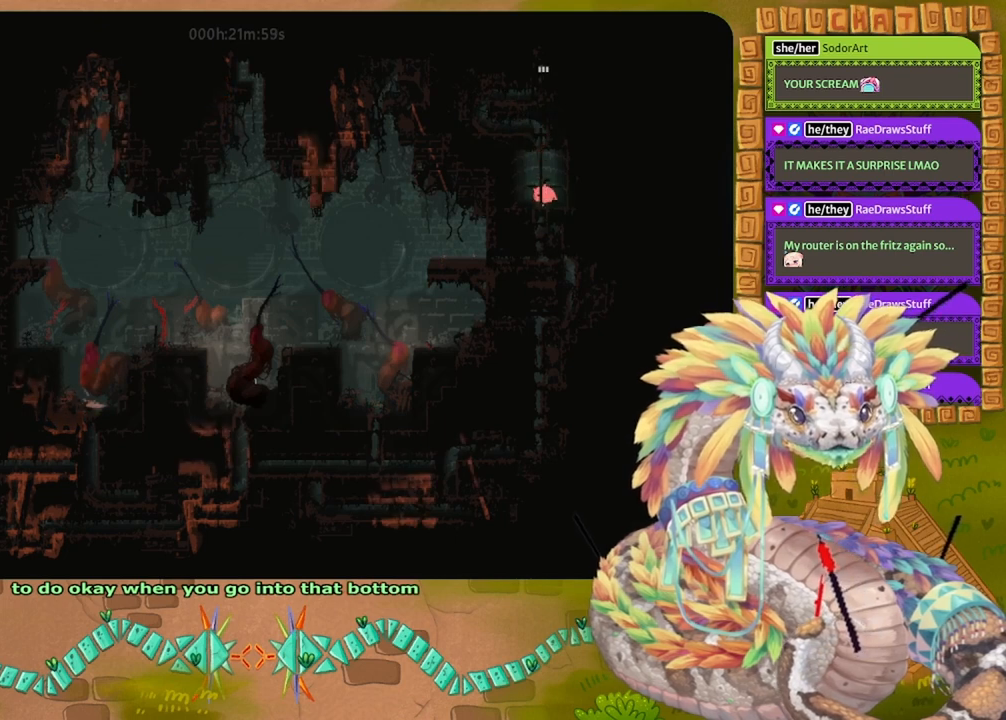
{"keys": ["down"], "events": [[100, "down", "up"], [167, "down", "down"]]}
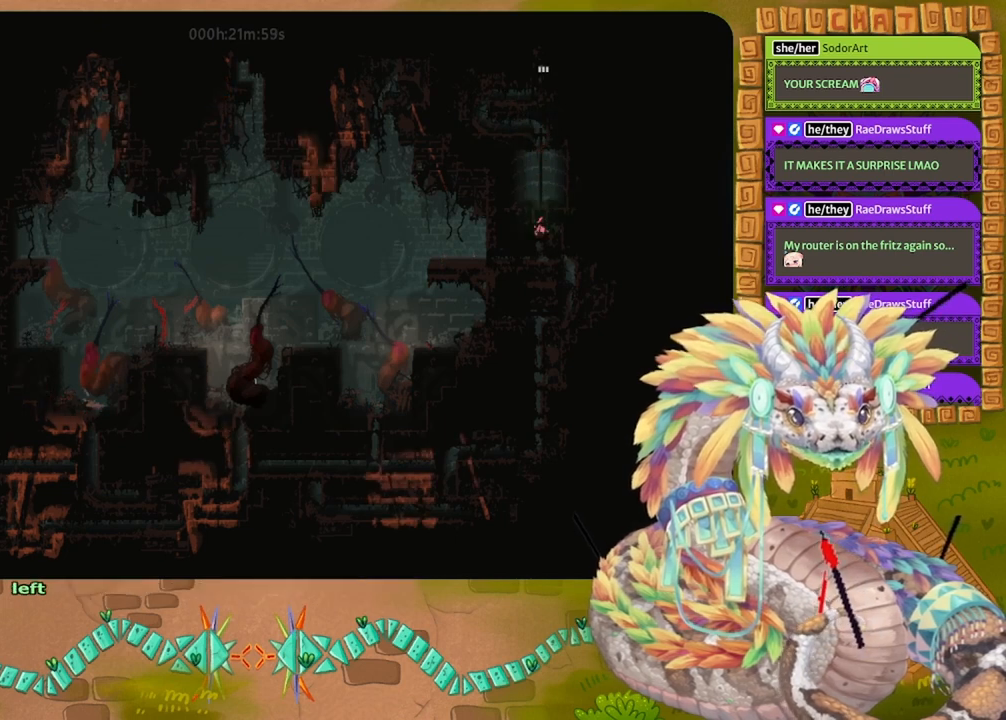
{"keys": ["right"], "events": [[400, "right", "down"], [467, "down", "up"]]}
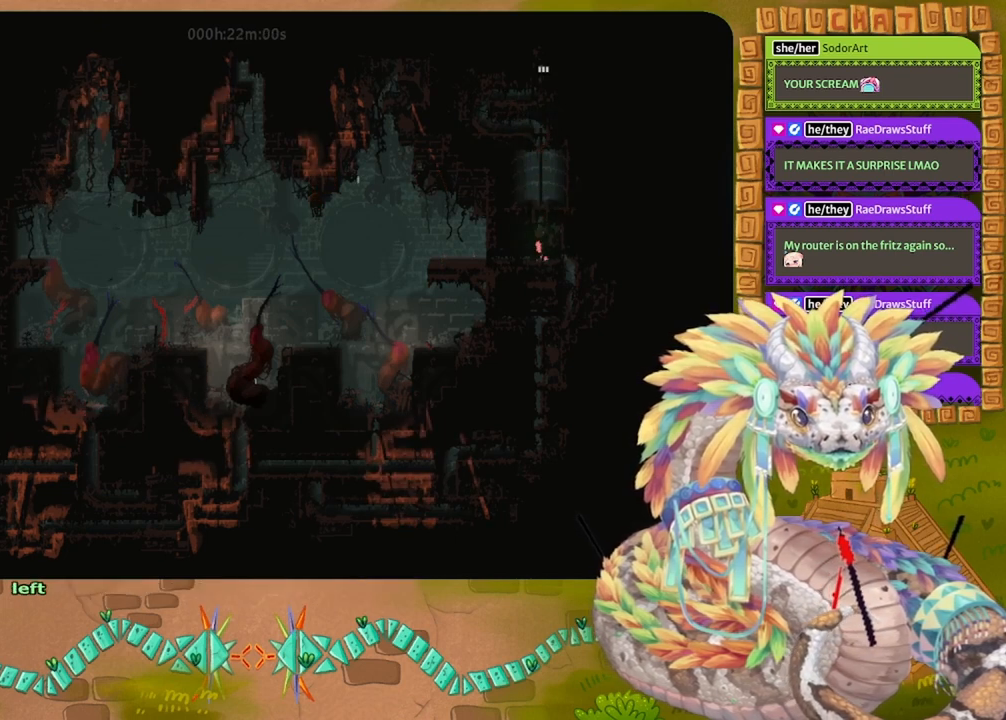
{"keys": ["down"], "events": [[367, "down", "down"], [467, "right", "up"]]}
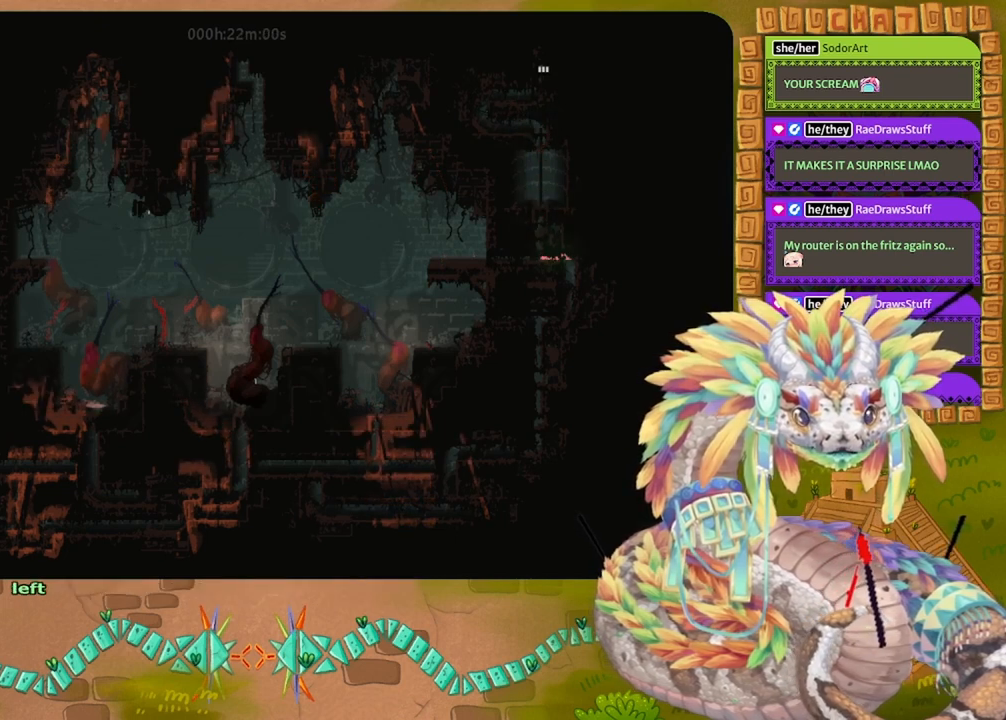
{"keys": ["down"], "events": []}
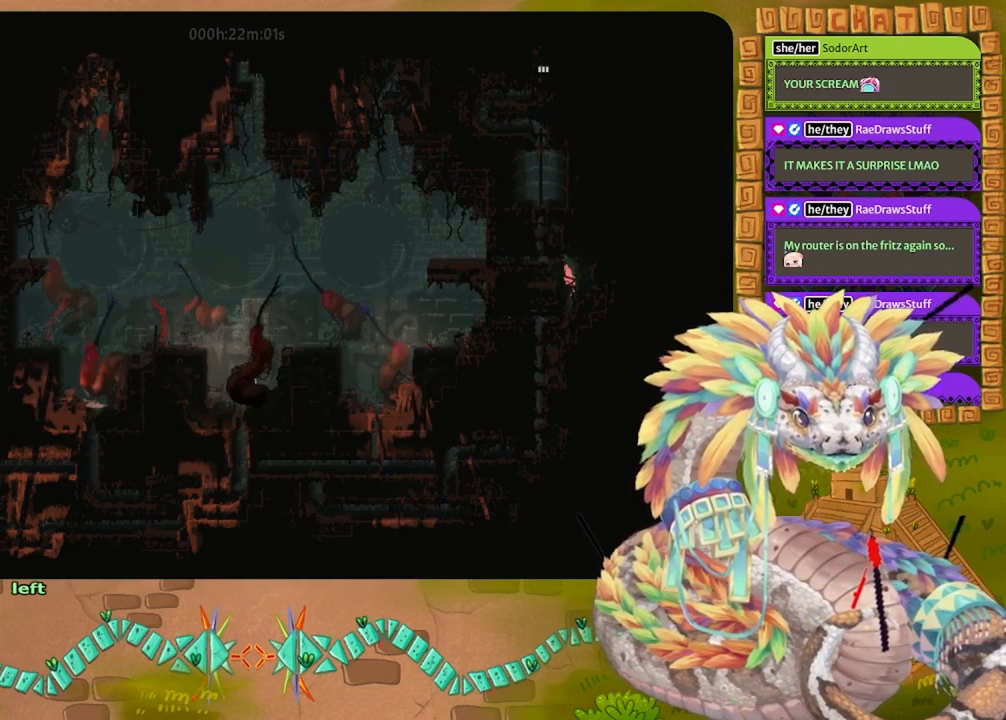
{"keys": ["left"], "events": [[300, "left", "down"], [400, "down", "up"]]}
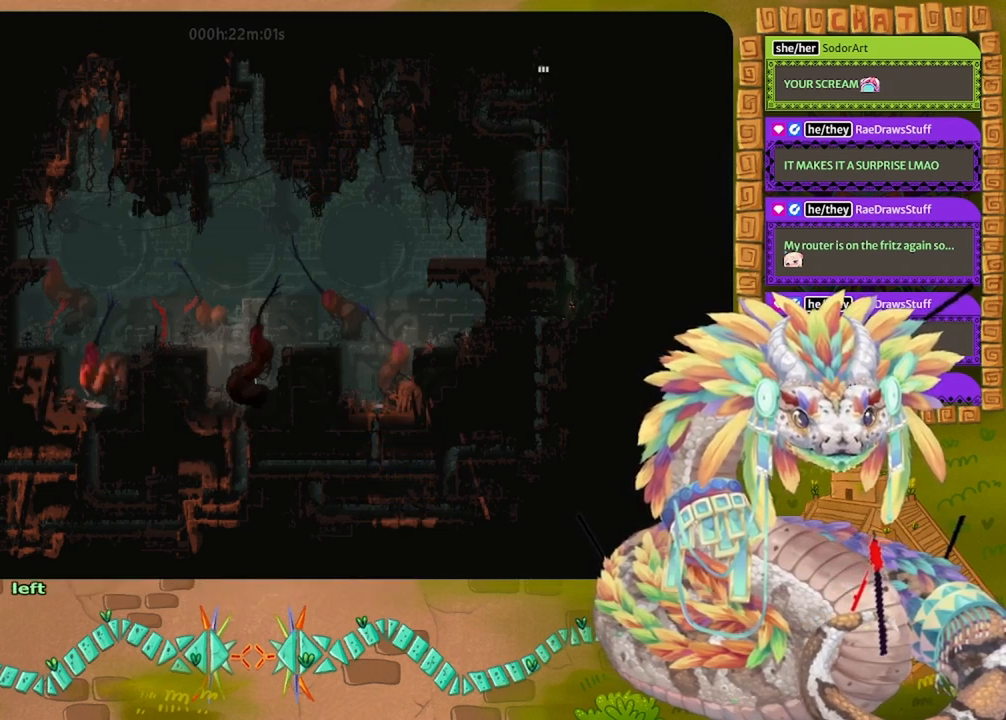
{"keys": ["down", "left"], "events": [[467, "down", "down"]]}
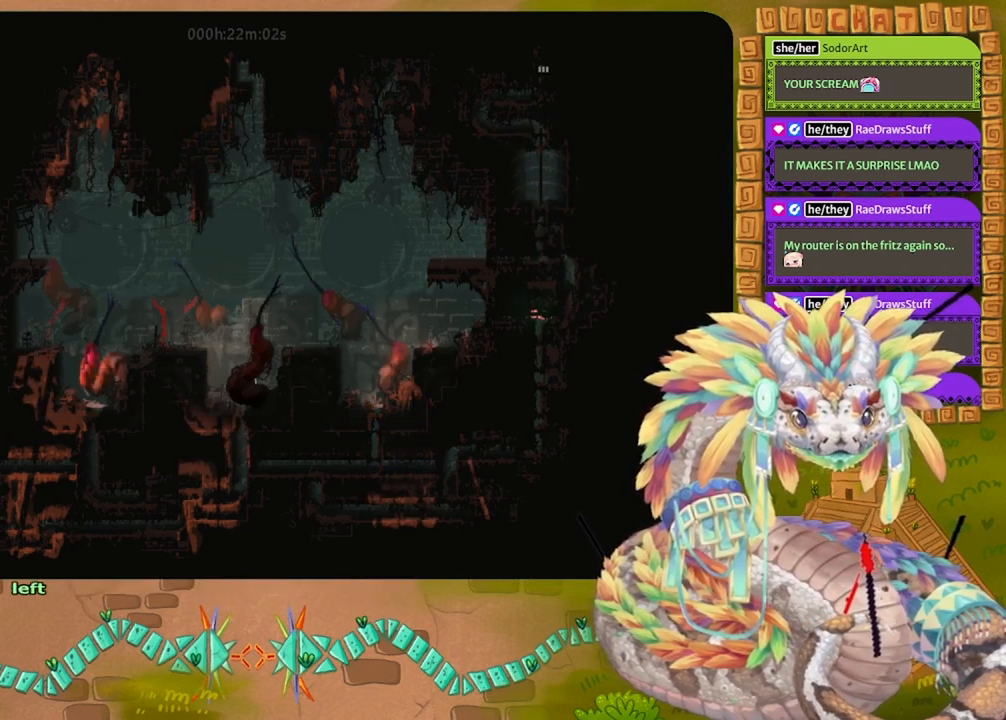
{"keys": ["down"], "events": [[67, "left", "up"]]}
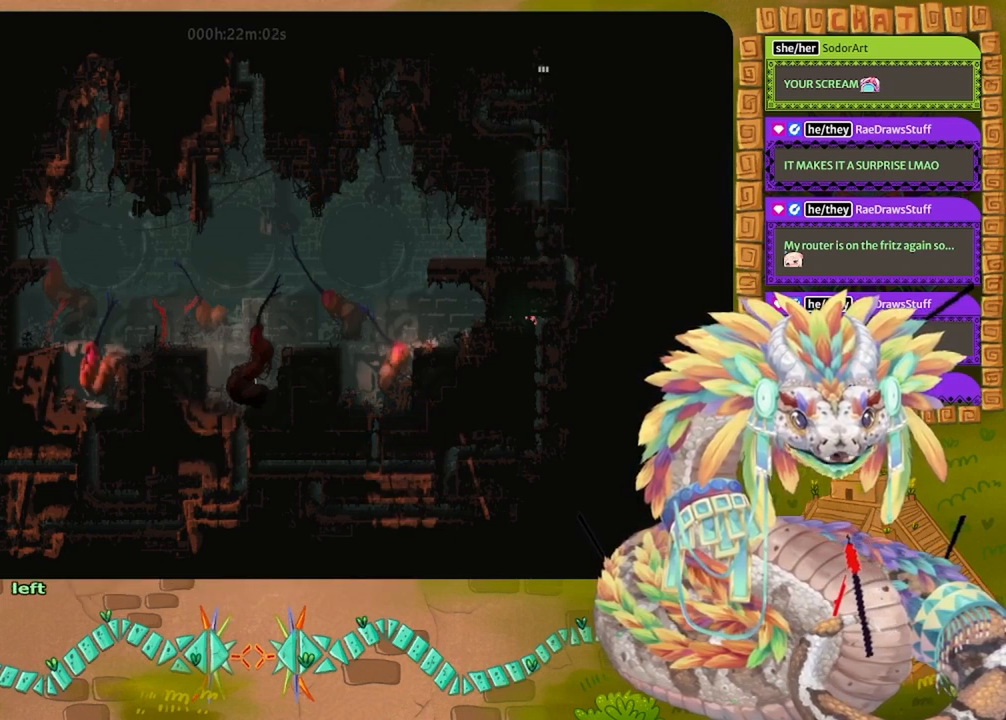
{"keys": ["down"], "events": []}
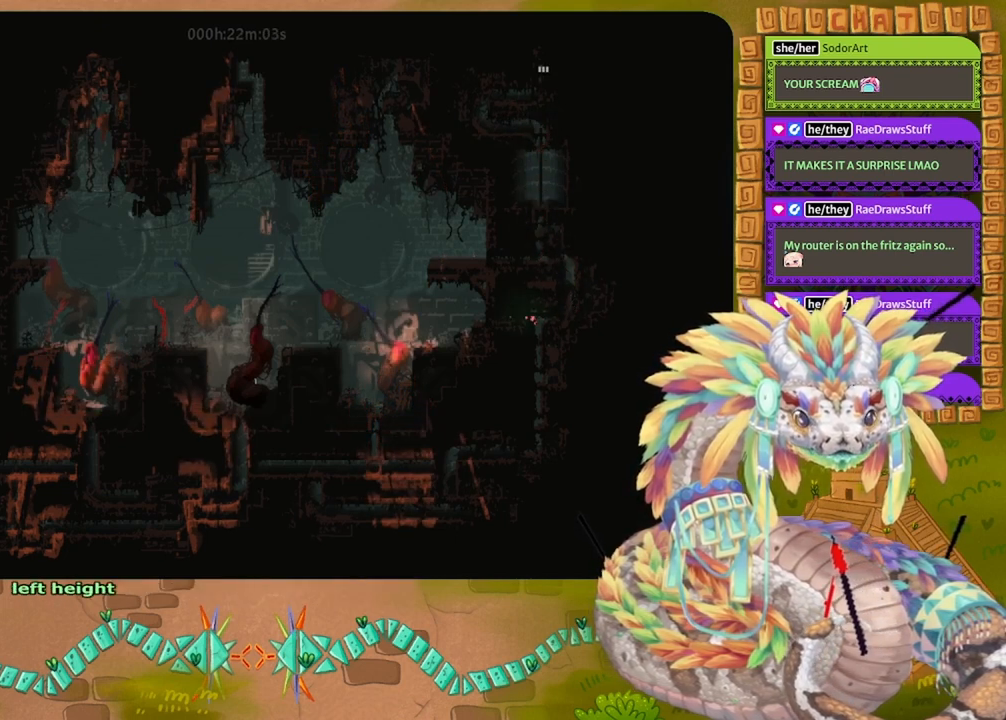
{"keys": ["down", "left"], "events": [[33, "right", "down"], [433, "right", "up"], [500, "left", "down"]]}
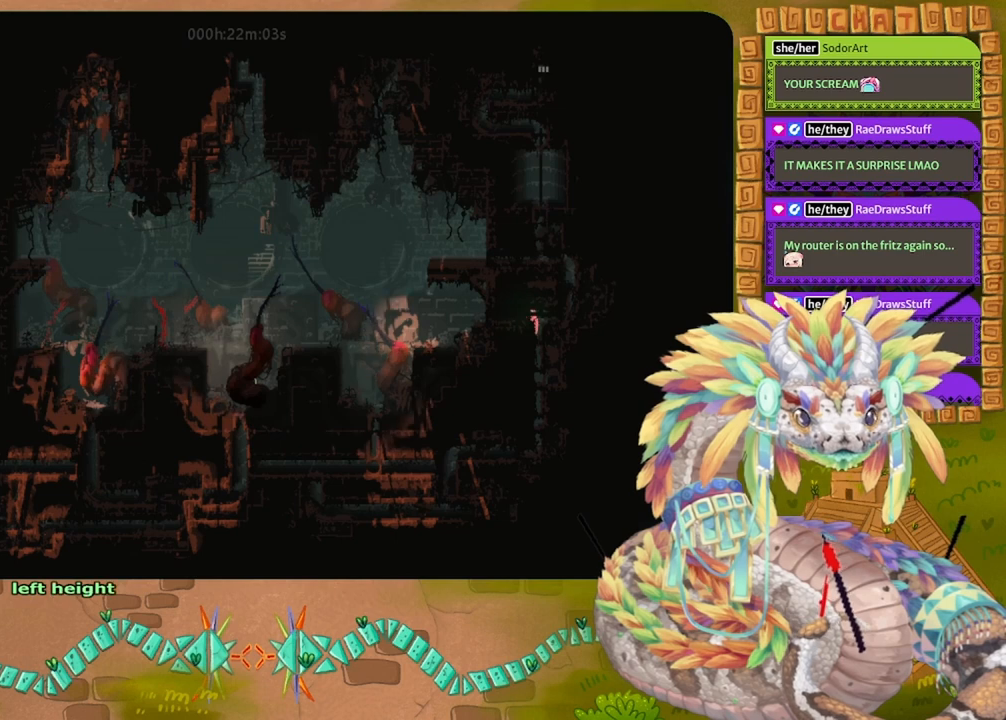
{"keys": ["left"], "events": [[33, "down", "up"]]}
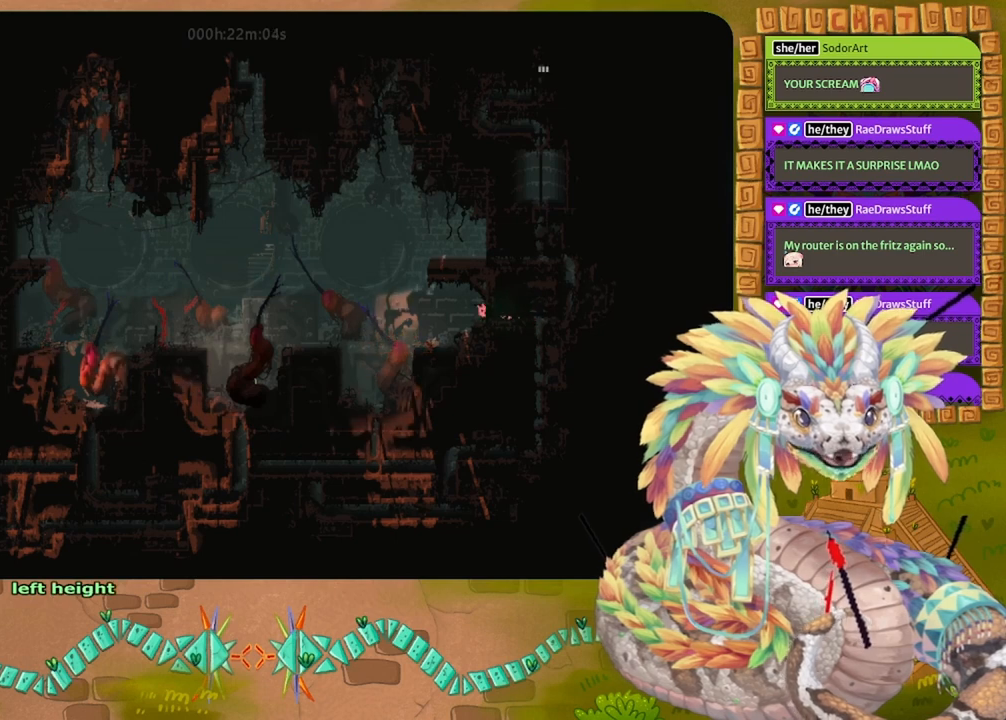
{"keys": ["left", "up"], "events": [[367, "up", "down"]]}
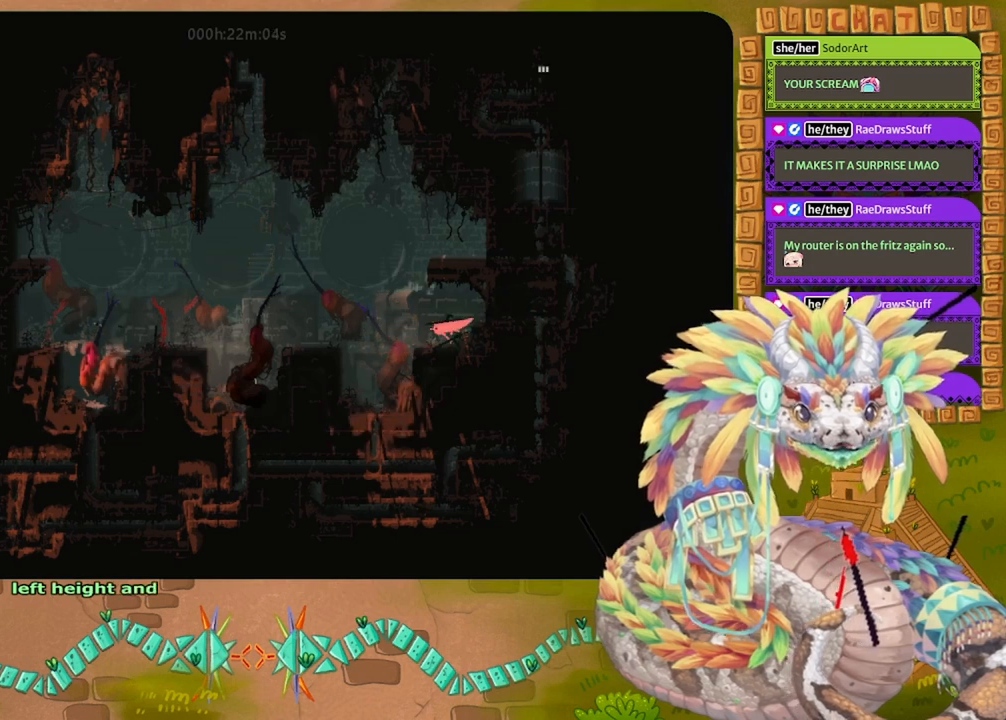
{"keys": ["jump", "left"], "events": [[167, "jump", "down"], [167, "up", "up"], [267, "up", "down"], [300, "up", "up"]]}
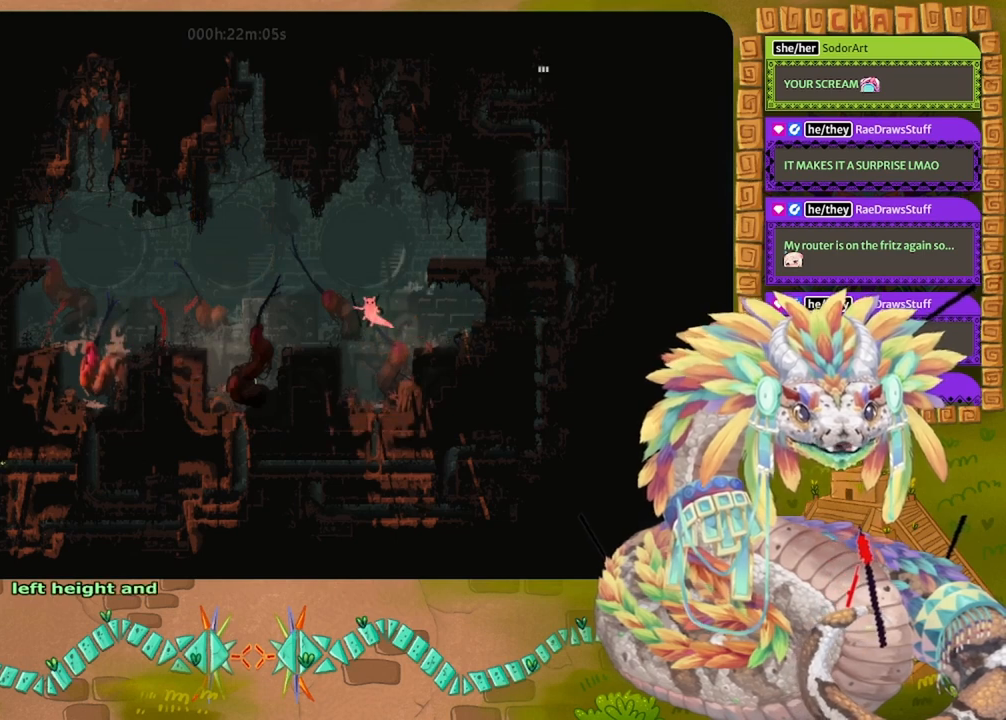
{"keys": ["jump", "left"], "events": [[167, "jump", "up"], [500, "jump", "down"]]}
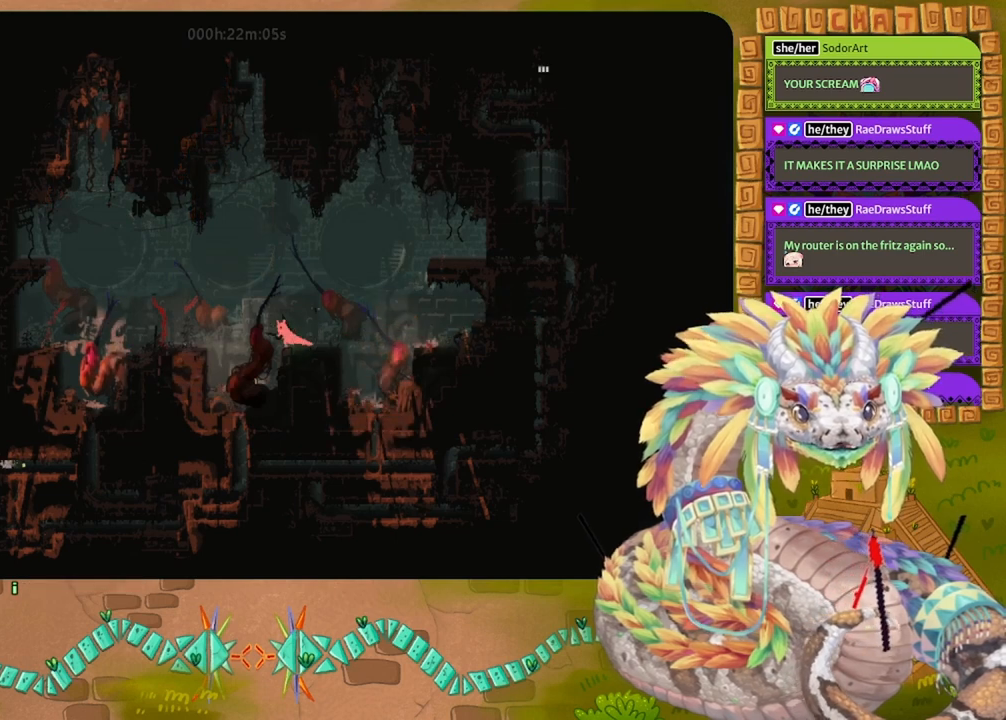
{"keys": ["jump", "left"], "events": []}
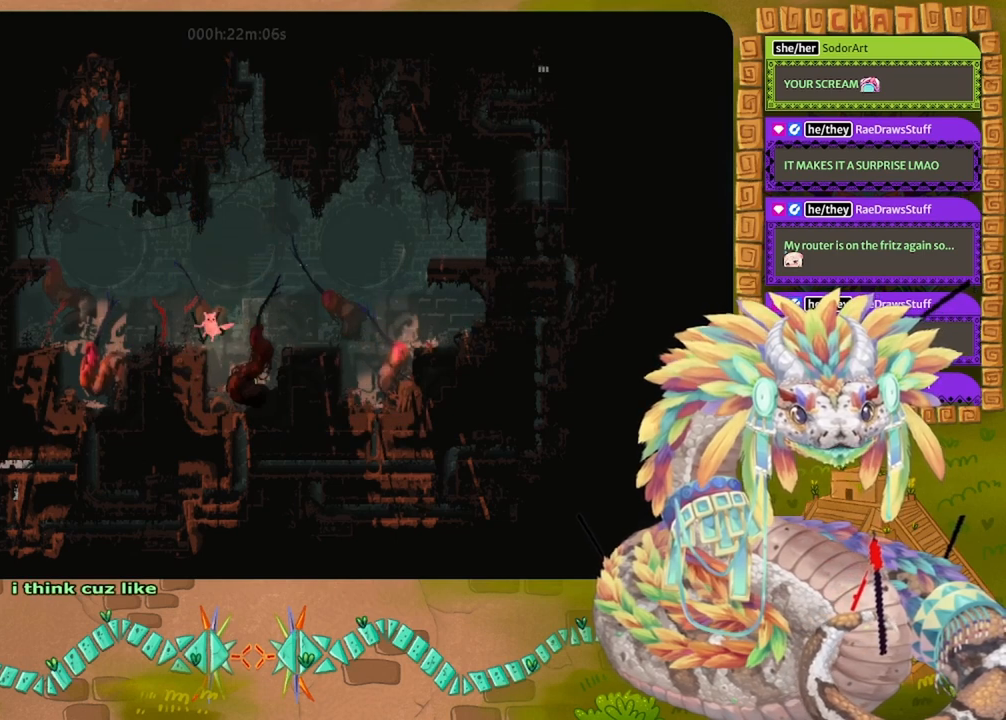
{"keys": [], "events": [[67, "jump", "up"], [333, "left", "up"]]}
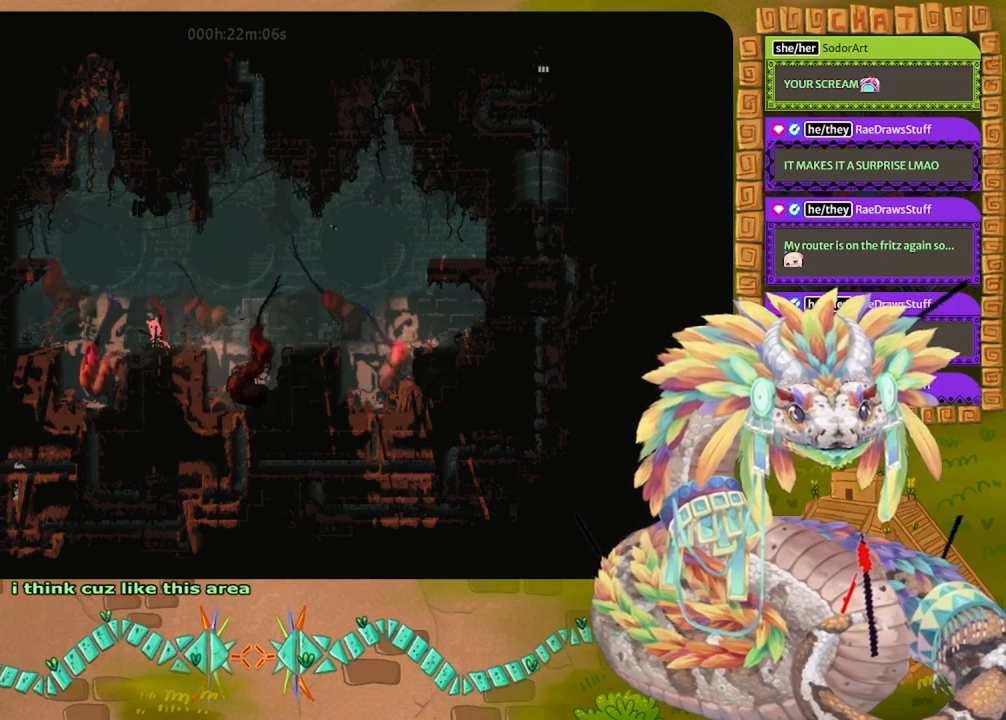
{"keys": ["left"], "events": [[333, "left", "down"]]}